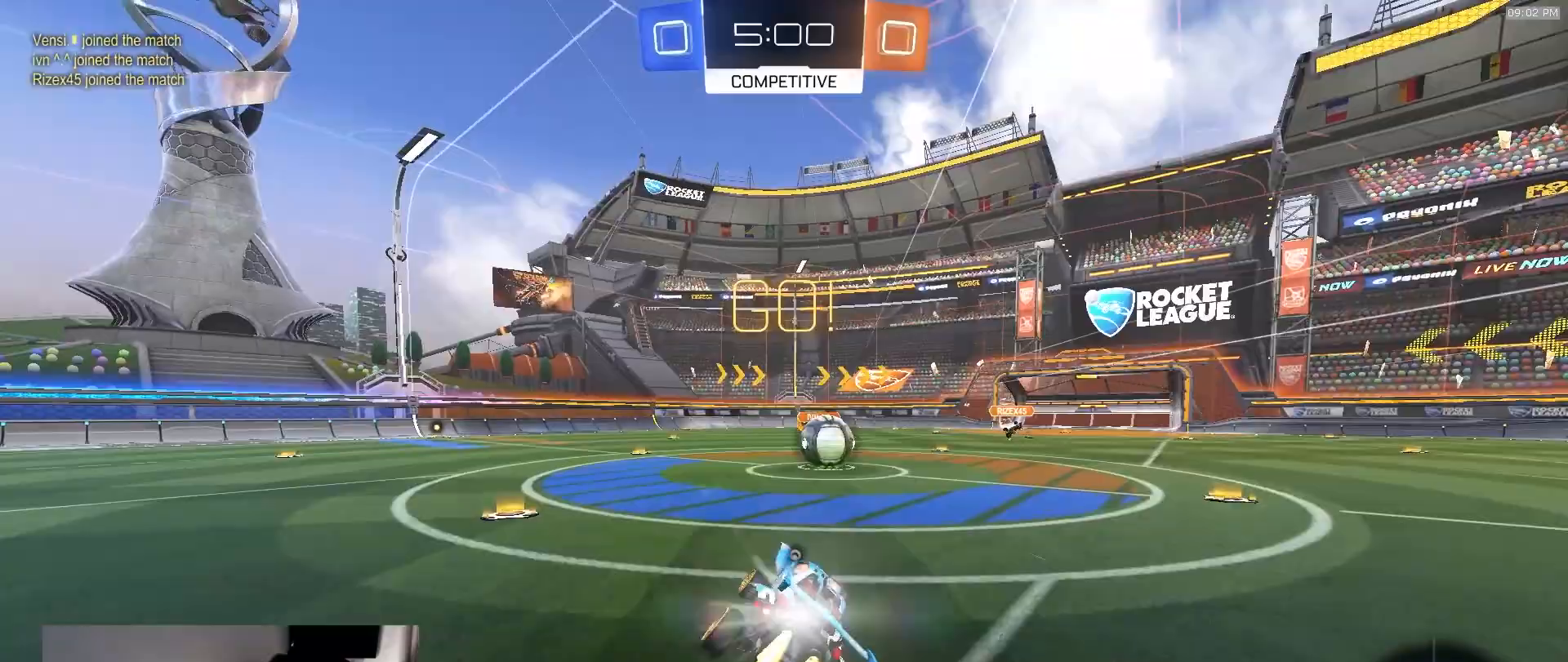
Gameplay with a controller (PlayStation layout); each line is a JSON object with the inputs held at the frame after it (dt_ms = milliseconds from this image to that frame). "events" lists button and stick changes between this image and that frame as [ms after this image, input, new state], when the widget could be followed in between. Not read: L3 R3 TOUCHPAD.
{"dt_ms": 333, "buttons": ["R2"], "left_stick": "right", "right_stick": "center", "events": [[16, "L1", "up"], [16, "left_stick", "center"], [166, "R1", "up"], [300, "left_stick", "right"]]}
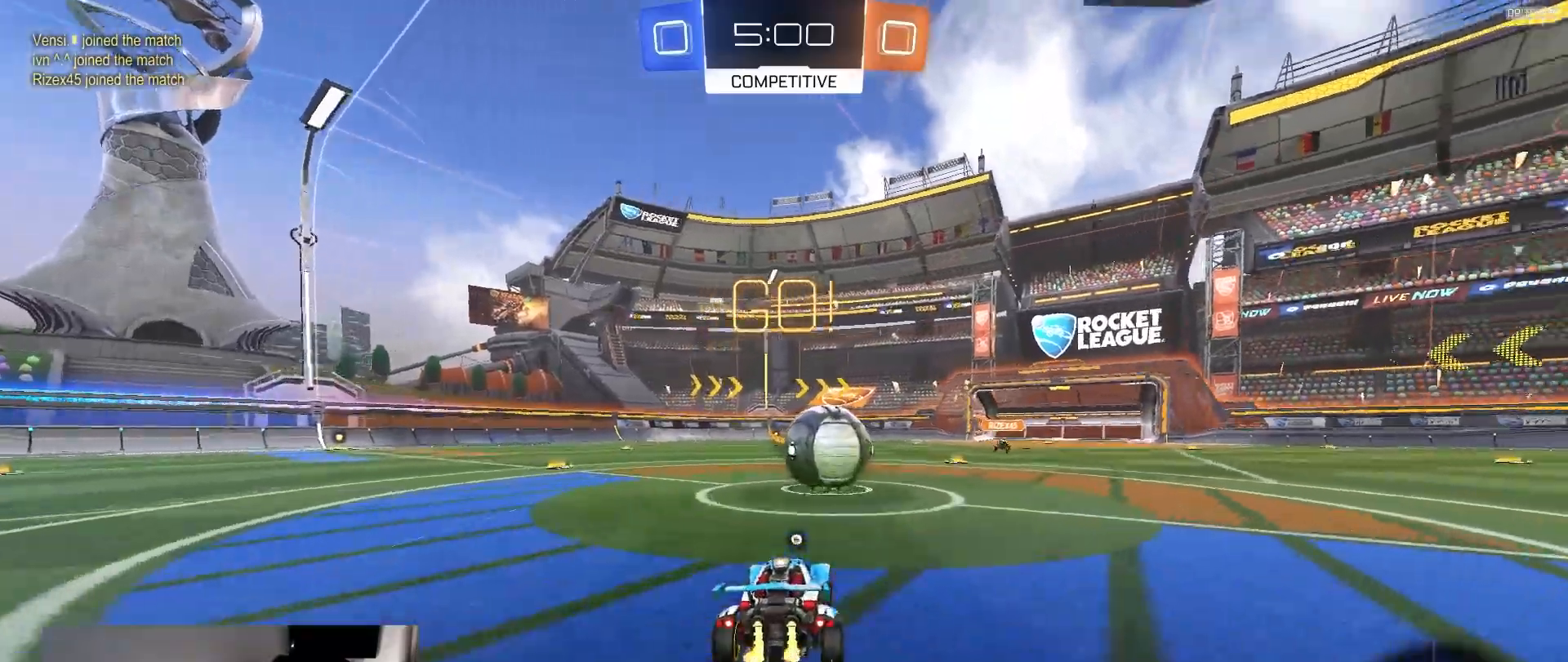
{"dt_ms": 500, "buttons": ["TRIANGLE", "R2"], "left_stick": "down-left", "right_stick": "center", "events": [[67, "CROSS", "down"], [67, "left_stick", "center"], [150, "CROSS", "up"], [233, "left_stick", "up-left"], [267, "CROSS", "down"], [383, "left_stick", "down-left"], [400, "CROSS", "up"], [467, "TRIANGLE", "down"]]}
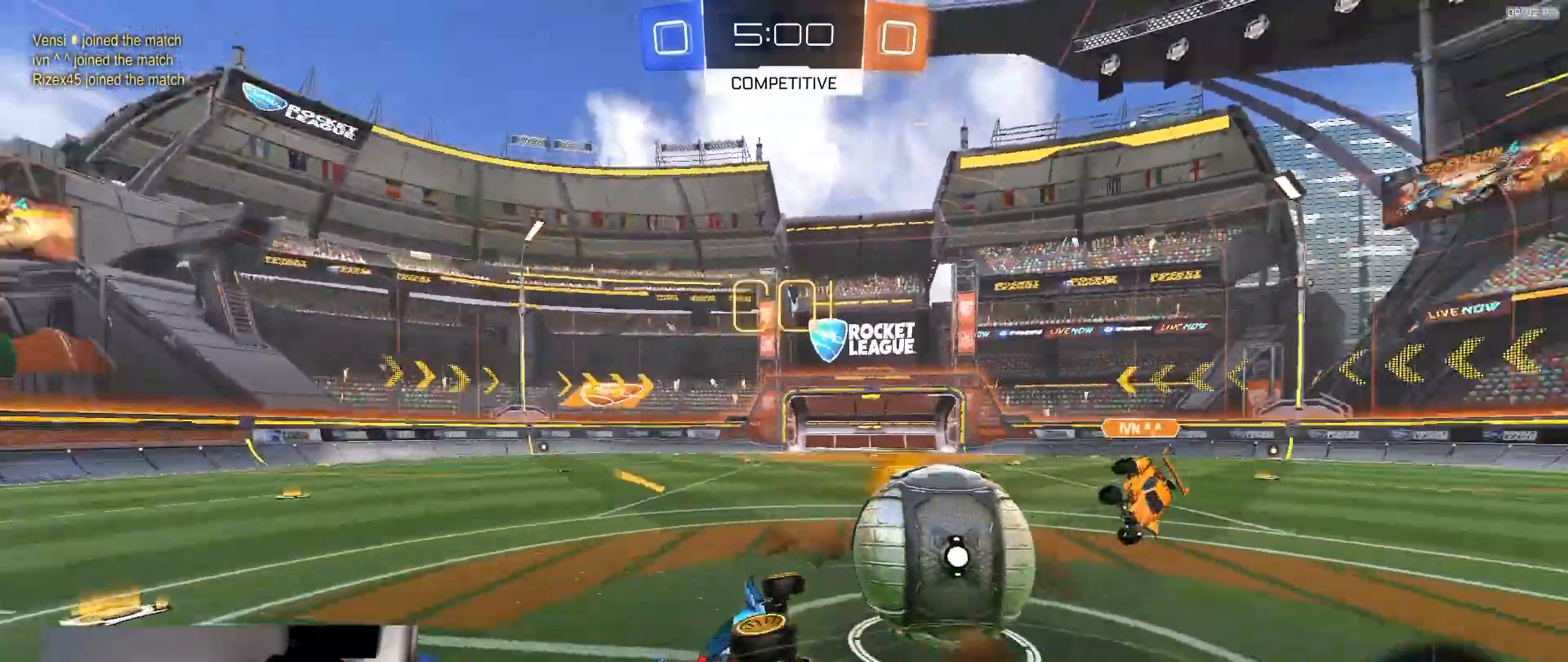
{"dt_ms": 500, "buttons": ["R2"], "left_stick": "left", "right_stick": "center", "events": [[117, "TRIANGLE", "up"], [267, "left_stick", "left"], [300, "L1", "down"], [383, "L1", "up"]]}
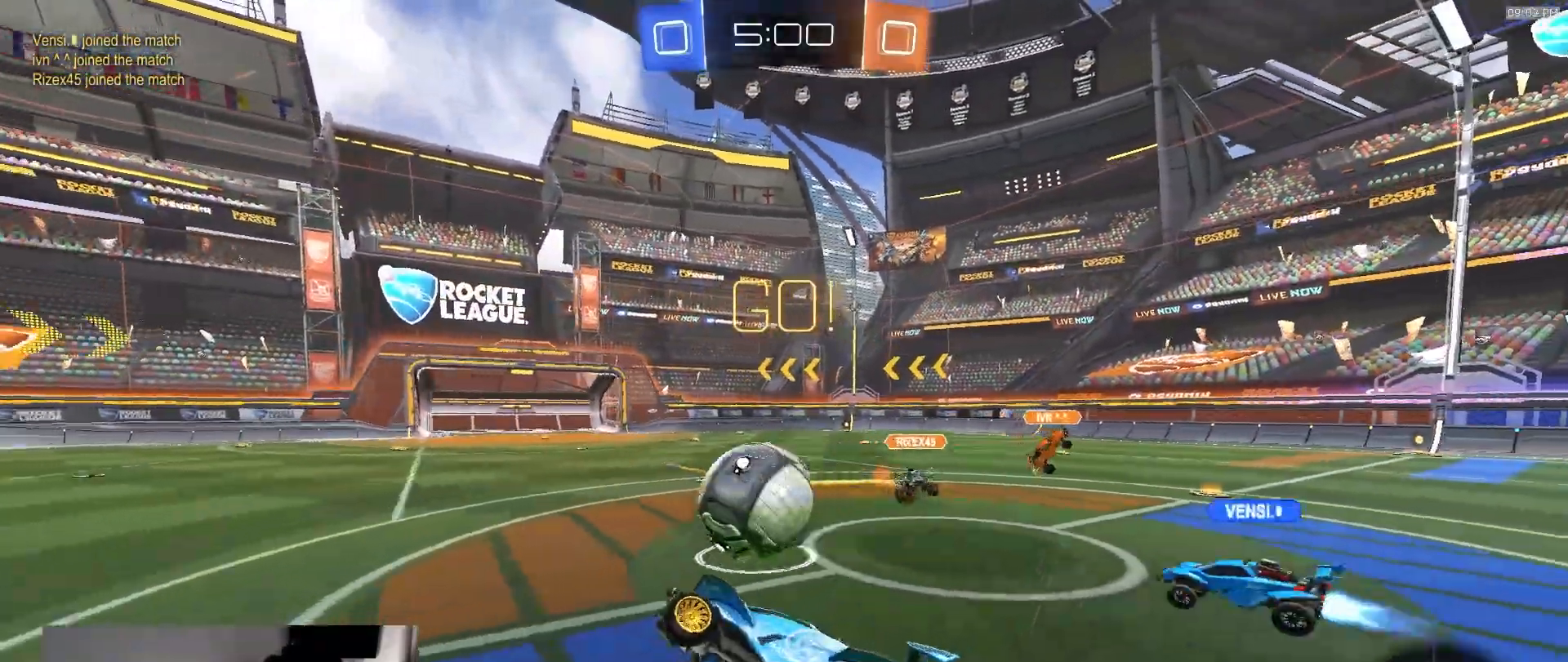
{"dt_ms": 500, "buttons": ["R2"], "left_stick": "left", "right_stick": "center", "events": [[150, "left_stick", "center"], [383, "left_stick", "left"]]}
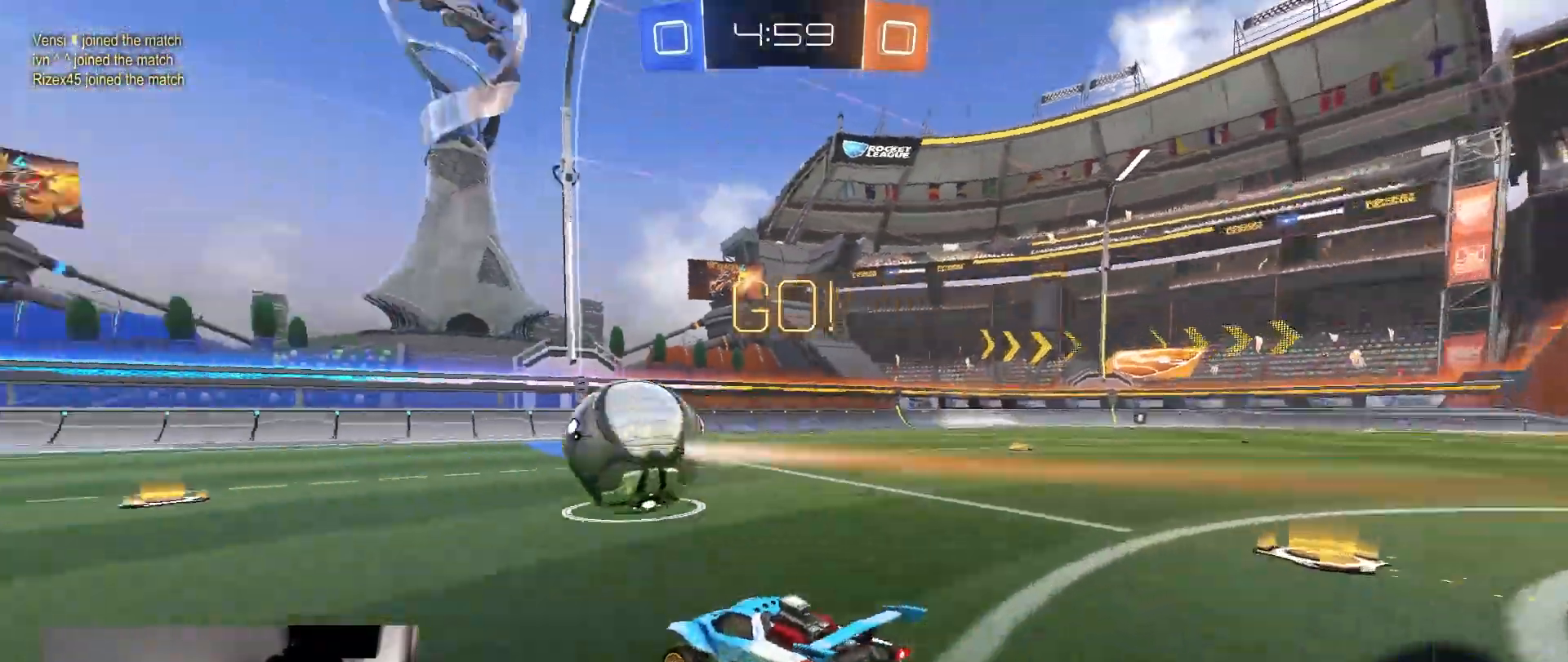
{"dt_ms": 500, "buttons": ["R2"], "left_stick": "center", "right_stick": "center", "events": [[83, "TRIANGLE", "down"], [183, "left_stick", "center"], [200, "TRIANGLE", "up"], [400, "left_stick", "right"], [500, "left_stick", "center"]]}
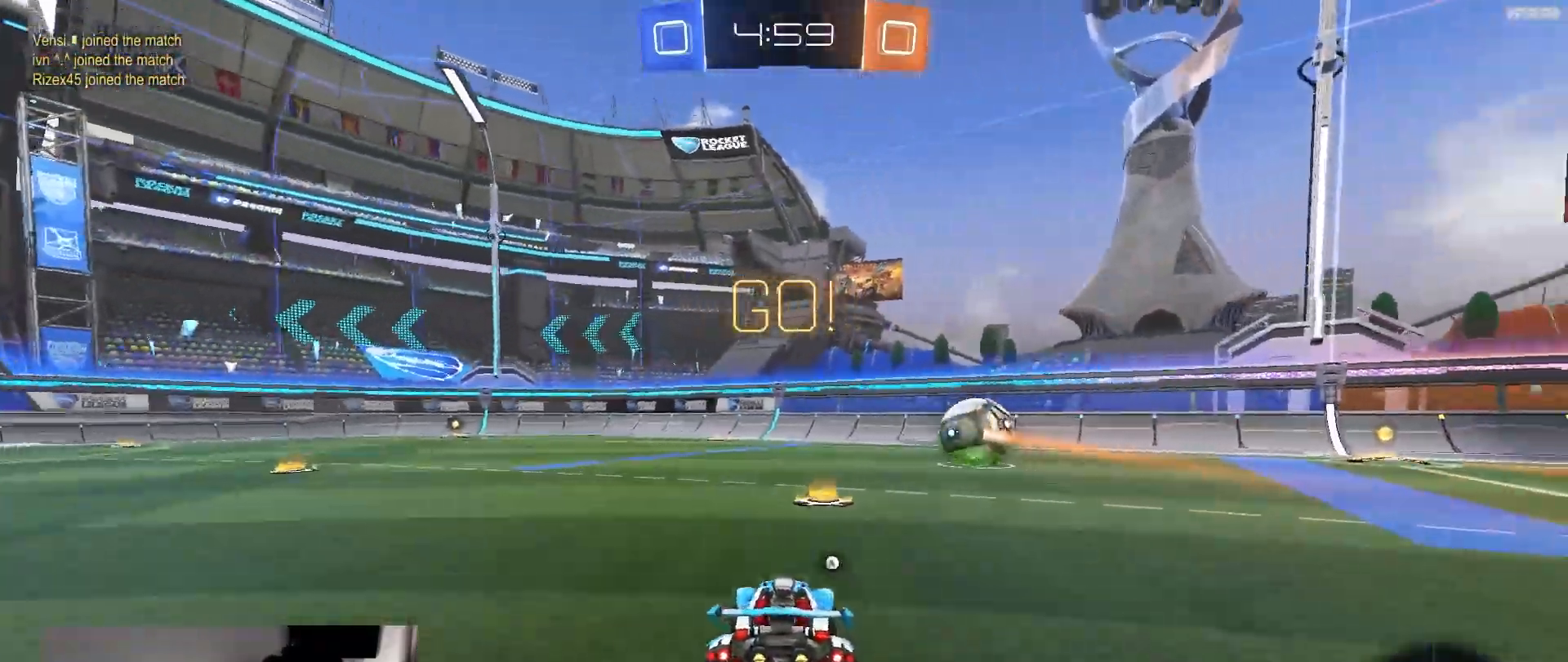
{"dt_ms": 500, "buttons": ["CROSS", "R1", "R2"], "left_stick": "center", "right_stick": "center", "events": [[167, "left_stick", "left"], [233, "R1", "down"], [433, "left_stick", "center"], [483, "CROSS", "down"]]}
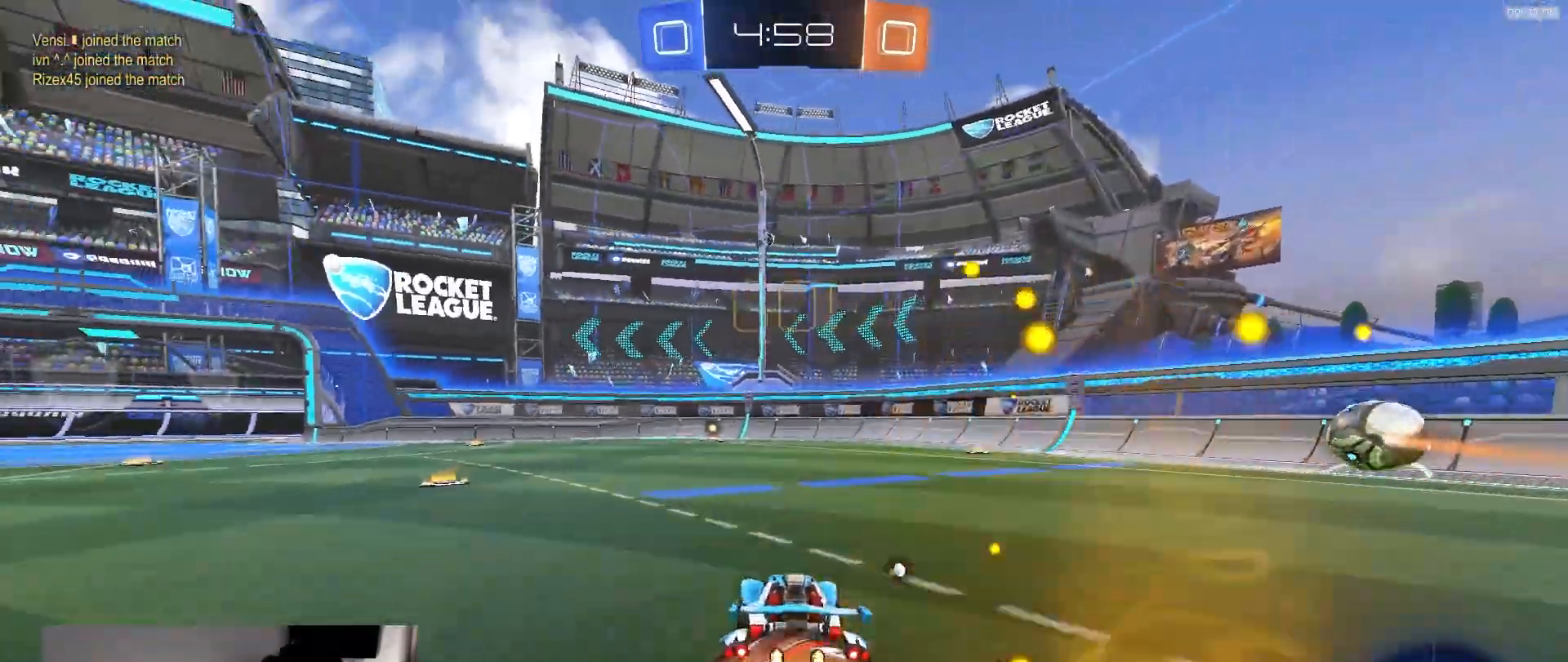
{"dt_ms": 500, "buttons": ["L1", "R1", "R2"], "left_stick": "down-left", "right_stick": "center", "events": [[33, "L1", "down"], [33, "left_stick", "up-left"], [50, "CROSS", "up"], [100, "CROSS", "down"], [167, "left_stick", "down"], [267, "CROSS", "up"], [317, "left_stick", "down-left"]]}
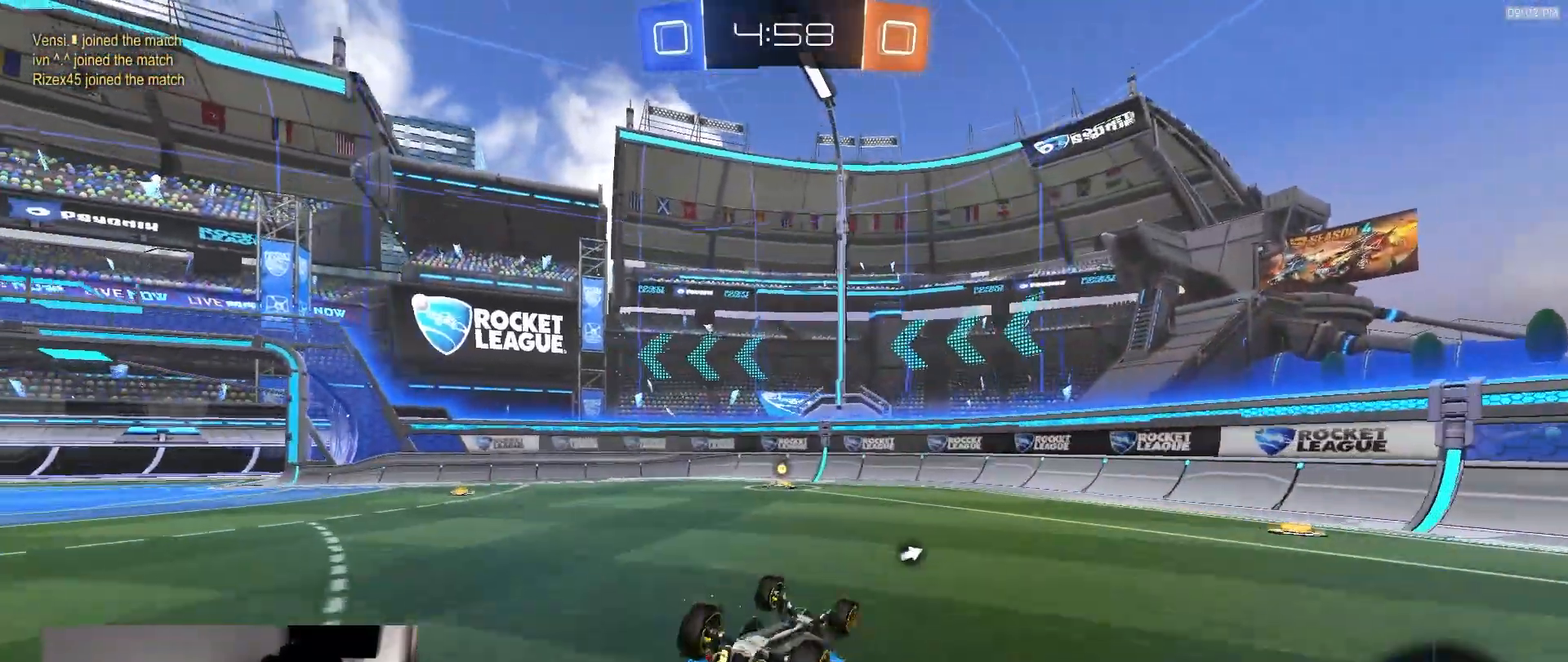
{"dt_ms": 500, "buttons": ["R1", "R2"], "left_stick": "center", "right_stick": "center", "events": [[167, "TRIANGLE", "down"], [283, "TRIANGLE", "up"], [367, "L1", "up"], [367, "left_stick", "center"]]}
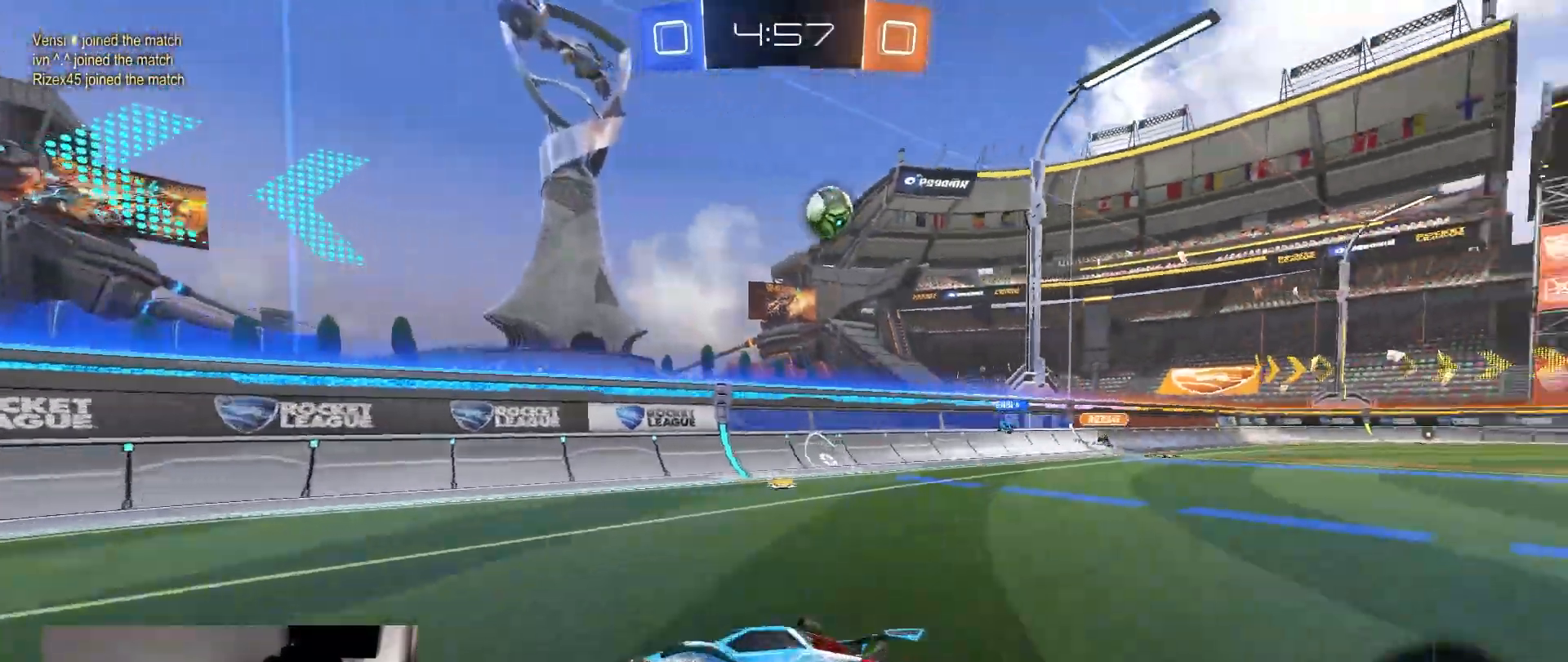
{"dt_ms": 500, "buttons": ["R2"], "left_stick": "right", "right_stick": "center", "events": [[167, "left_stick", "right"], [200, "R1", "up"]]}
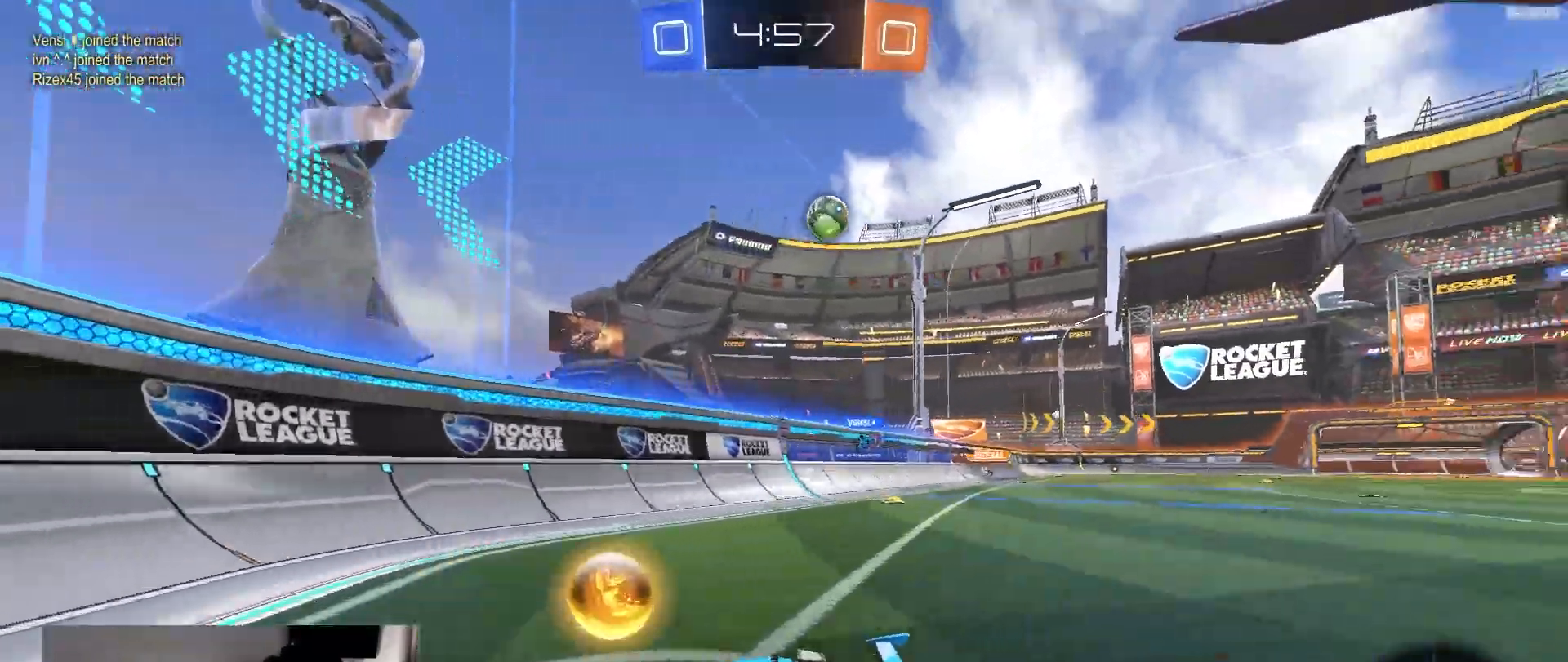
{"dt_ms": 1000, "buttons": ["R2"], "left_stick": "right", "right_stick": "center", "events": [[167, "left_stick", "left"], [183, "R2", "up"], [233, "L2", "down"], [417, "R2", "down"], [417, "left_stick", "center"], [467, "L2", "up"], [500, "left_stick", "down-right"], [550, "left_stick", "right"], [567, "L1", "down"], [867, "L1", "up"]]}
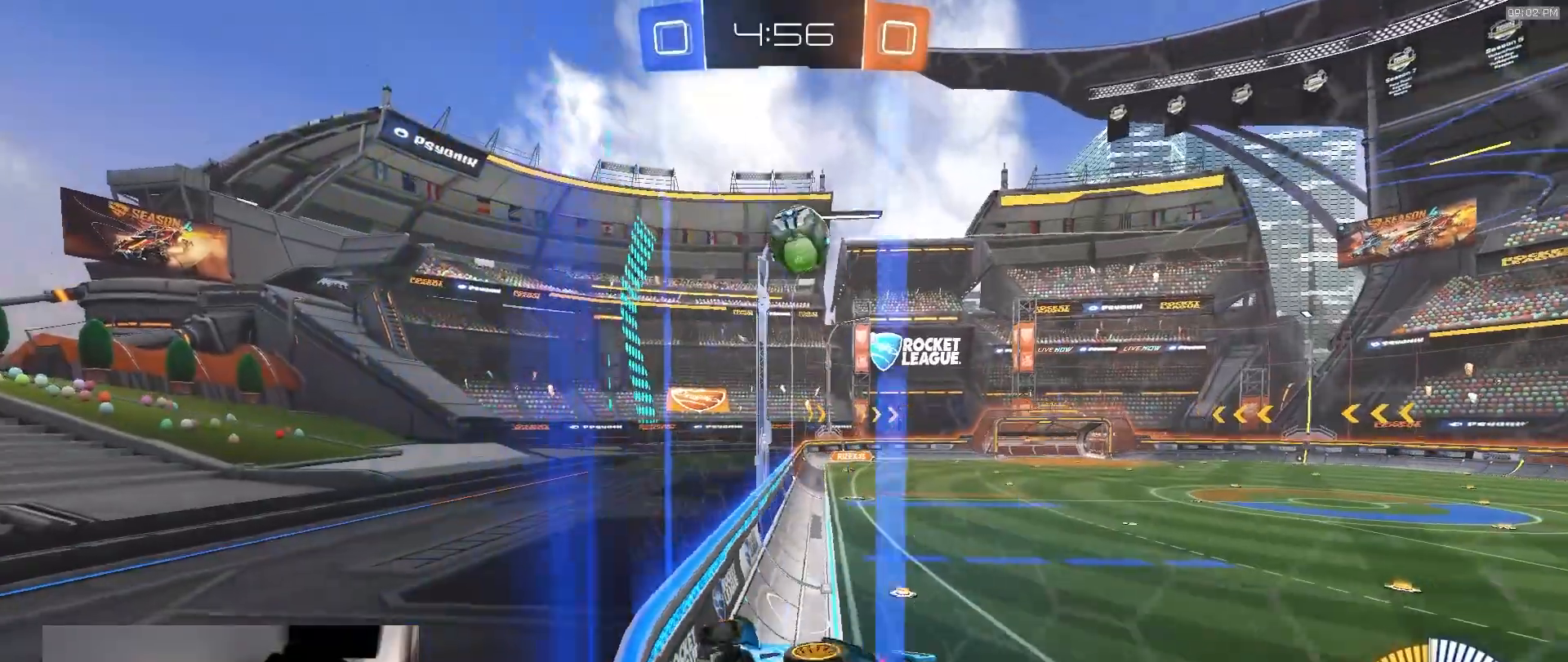
{"dt_ms": 1000, "buttons": ["R1", "R2"], "left_stick": "center", "right_stick": "center", "events": [[167, "L2", "down"], [250, "L2", "up"], [333, "left_stick", "center"], [450, "L2", "down"], [450, "left_stick", "left"], [483, "R2", "up"], [517, "left_stick", "center"], [533, "L2", "up"], [550, "R2", "down"], [633, "left_stick", "left"], [717, "L2", "down"], [733, "R2", "up"], [783, "left_stick", "center"], [817, "L2", "up"], [817, "R2", "down"], [867, "R1", "down"]]}
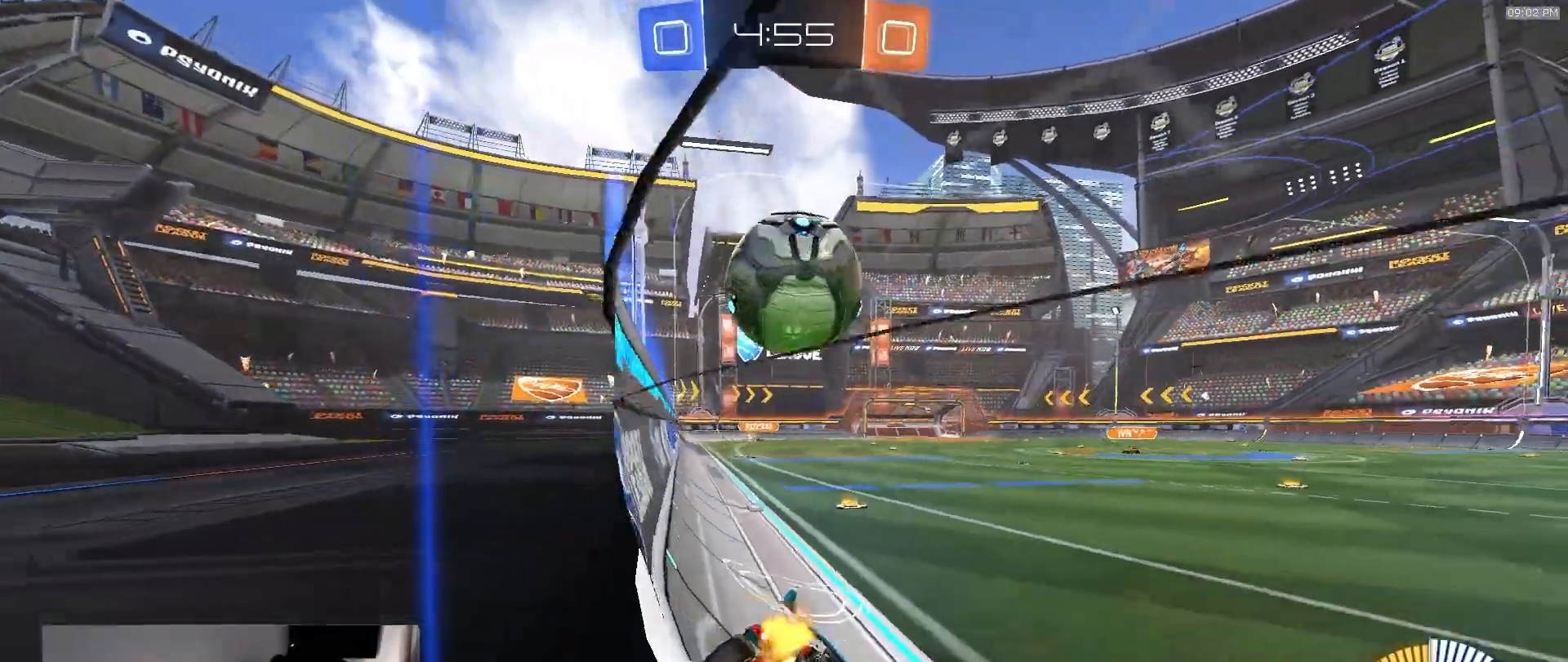
{"dt_ms": 500, "buttons": ["R2"], "left_stick": "center", "right_stick": "center", "events": [[83, "left_stick", "left"], [150, "R1", "up"], [167, "TRIANGLE", "down"], [183, "left_stick", "center"], [283, "TRIANGLE", "up"]]}
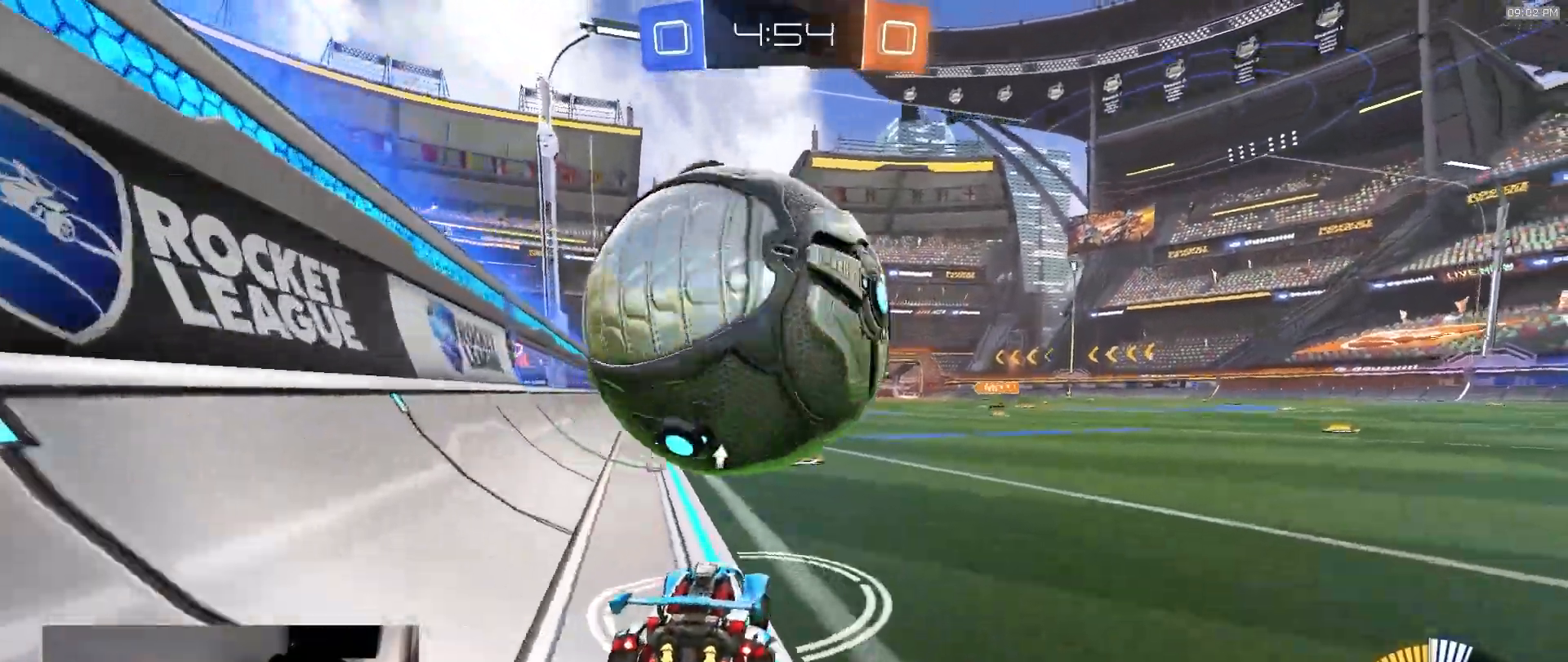
{"dt_ms": 500, "buttons": ["R2"], "left_stick": "down-left", "right_stick": "center", "events": [[33, "R2", "up"], [50, "left_stick", "right"], [133, "left_stick", "center"], [383, "R2", "down"], [433, "left_stick", "down-left"]]}
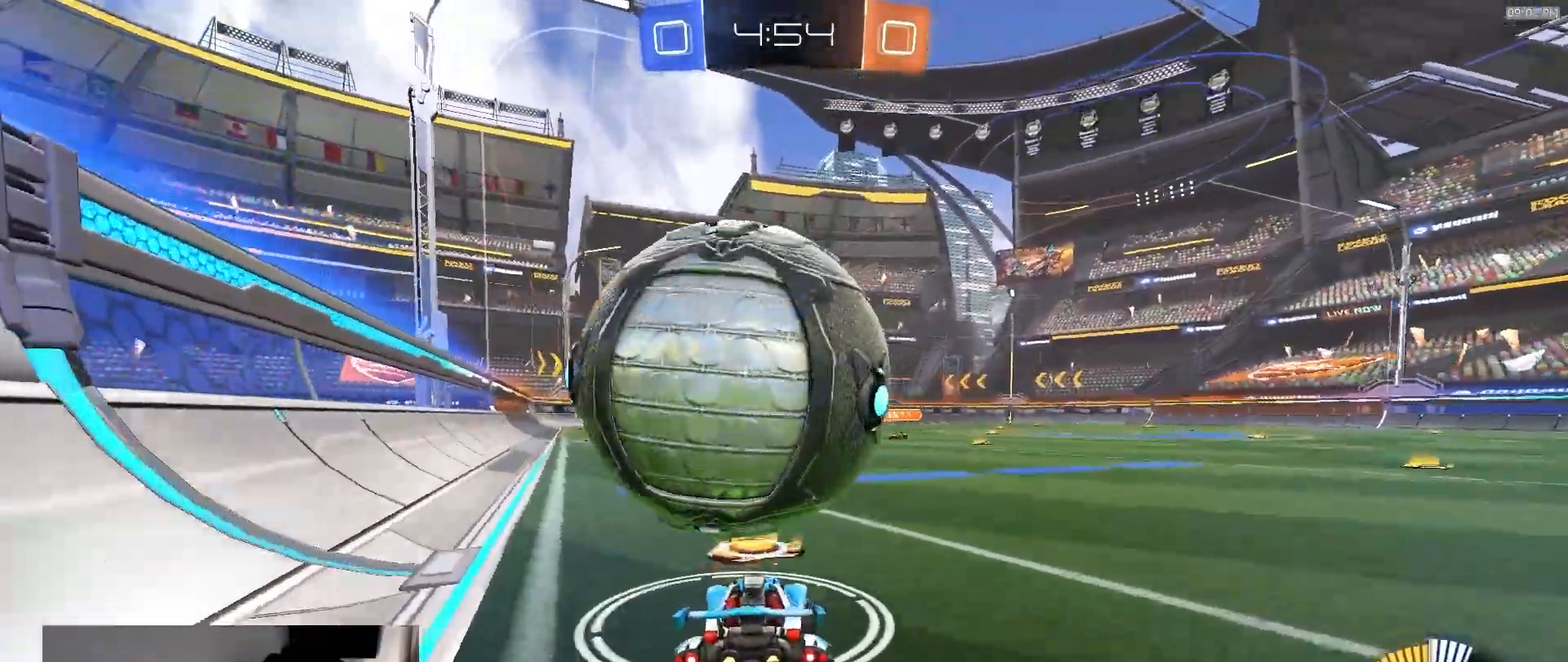
{"dt_ms": 500, "buttons": [], "left_stick": "down", "right_stick": "center", "events": [[50, "left_stick", "center"], [167, "left_stick", "right"], [233, "R1", "down"], [283, "left_stick", "down"], [300, "CROSS", "down"], [383, "R1", "up"], [433, "R2", "up"], [483, "CROSS", "up"]]}
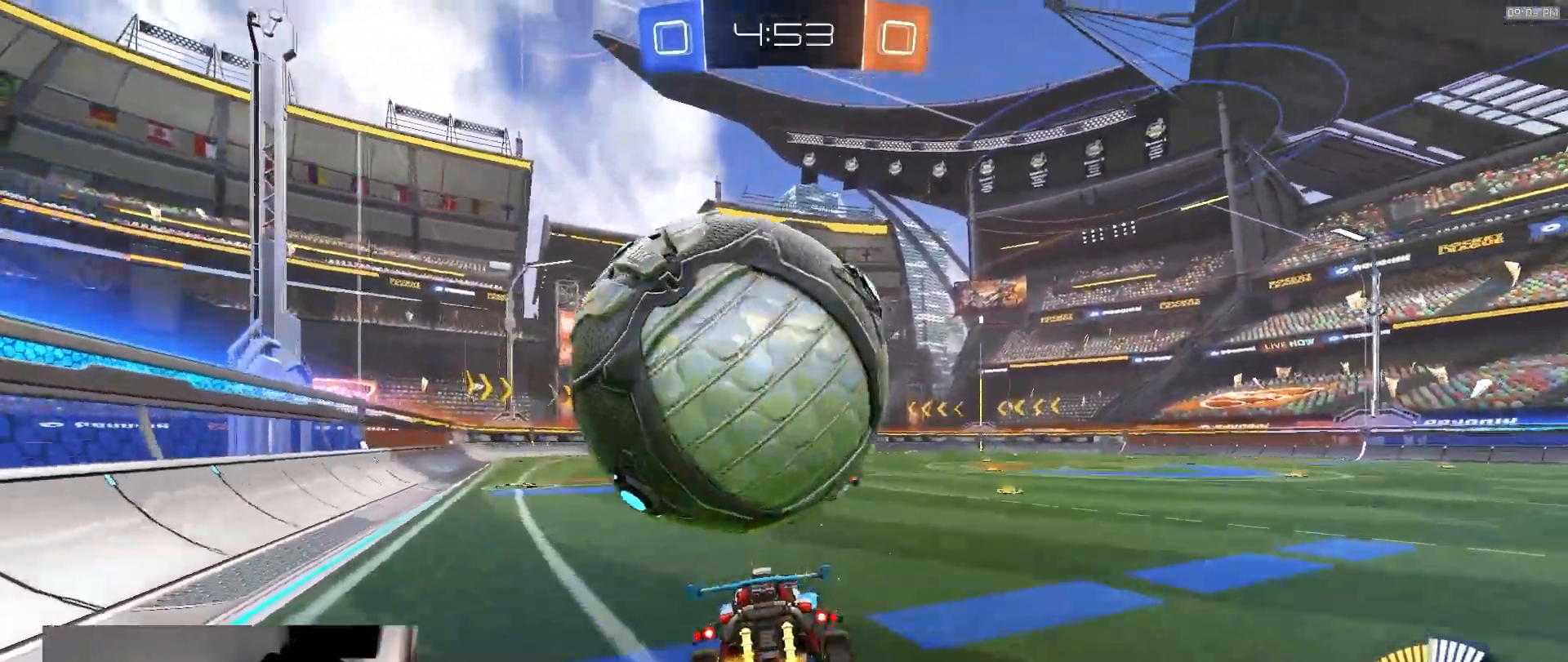
{"dt_ms": 500, "buttons": ["R1", "R2"], "left_stick": "right", "right_stick": "center", "events": [[67, "left_stick", "left"], [200, "L2", "down"], [350, "L2", "up"], [350, "R2", "down"], [367, "left_stick", "right"], [417, "R1", "down"]]}
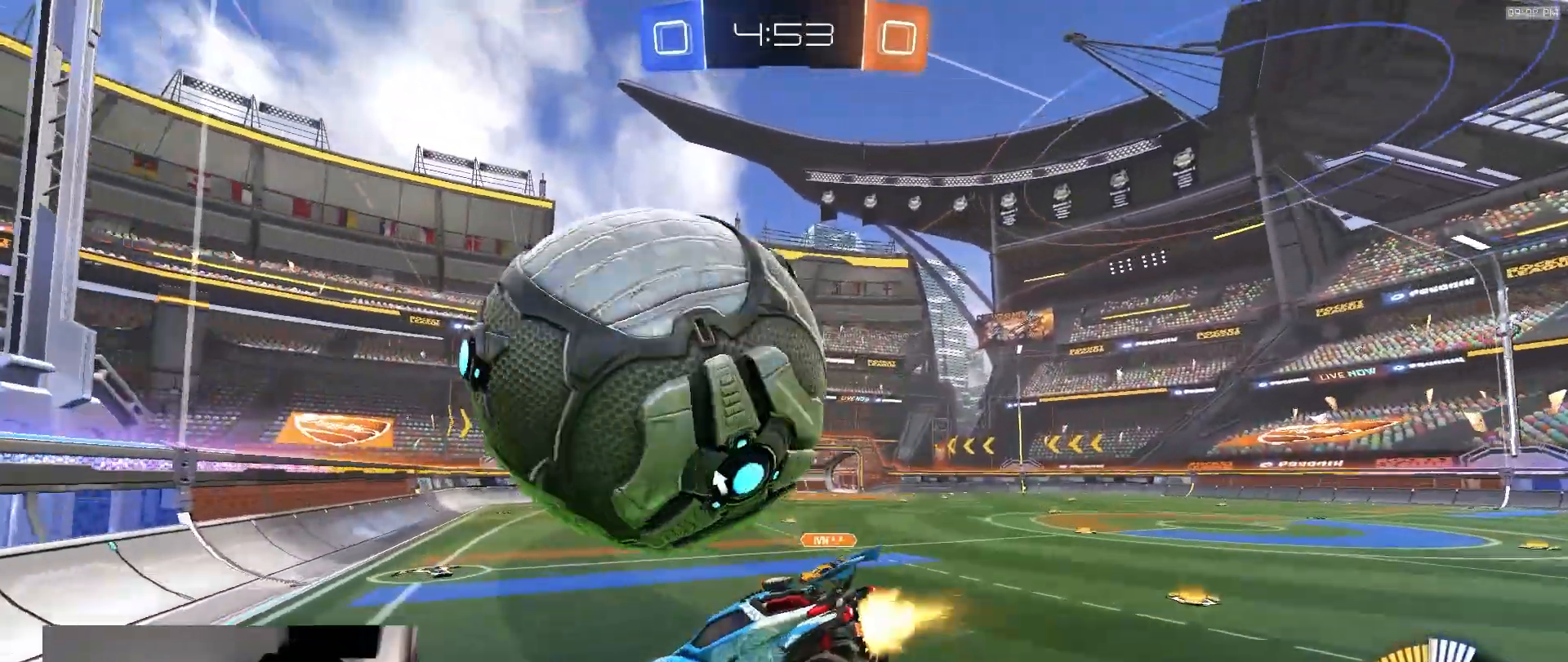
{"dt_ms": 500, "buttons": ["R2"], "left_stick": "right", "right_stick": "center", "events": [[133, "R1", "up"], [200, "CROSS", "down"], [217, "left_stick", "center"], [350, "CROSS", "up"], [350, "left_stick", "right"]]}
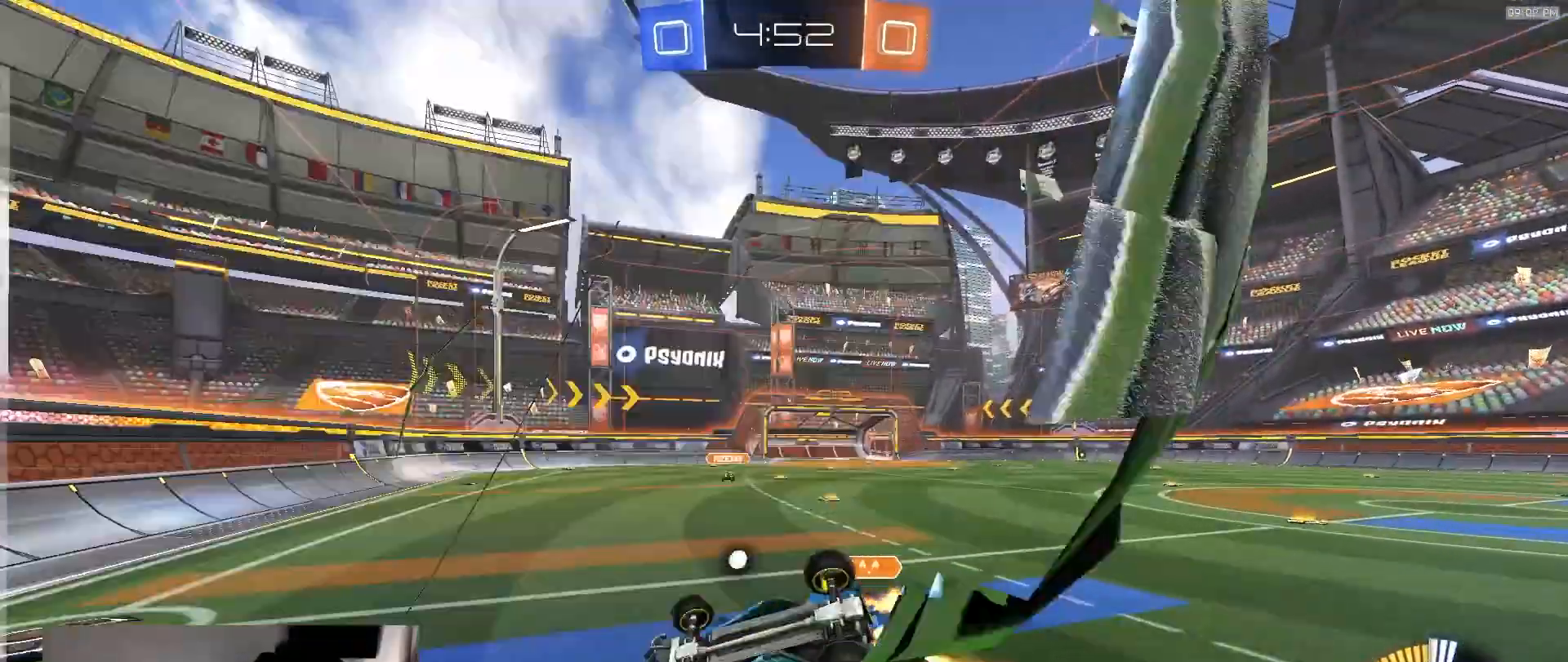
{"dt_ms": 500, "buttons": [], "left_stick": "right", "right_stick": "center", "events": [[83, "left_stick", "up-right"], [333, "left_stick", "right"], [383, "R2", "up"]]}
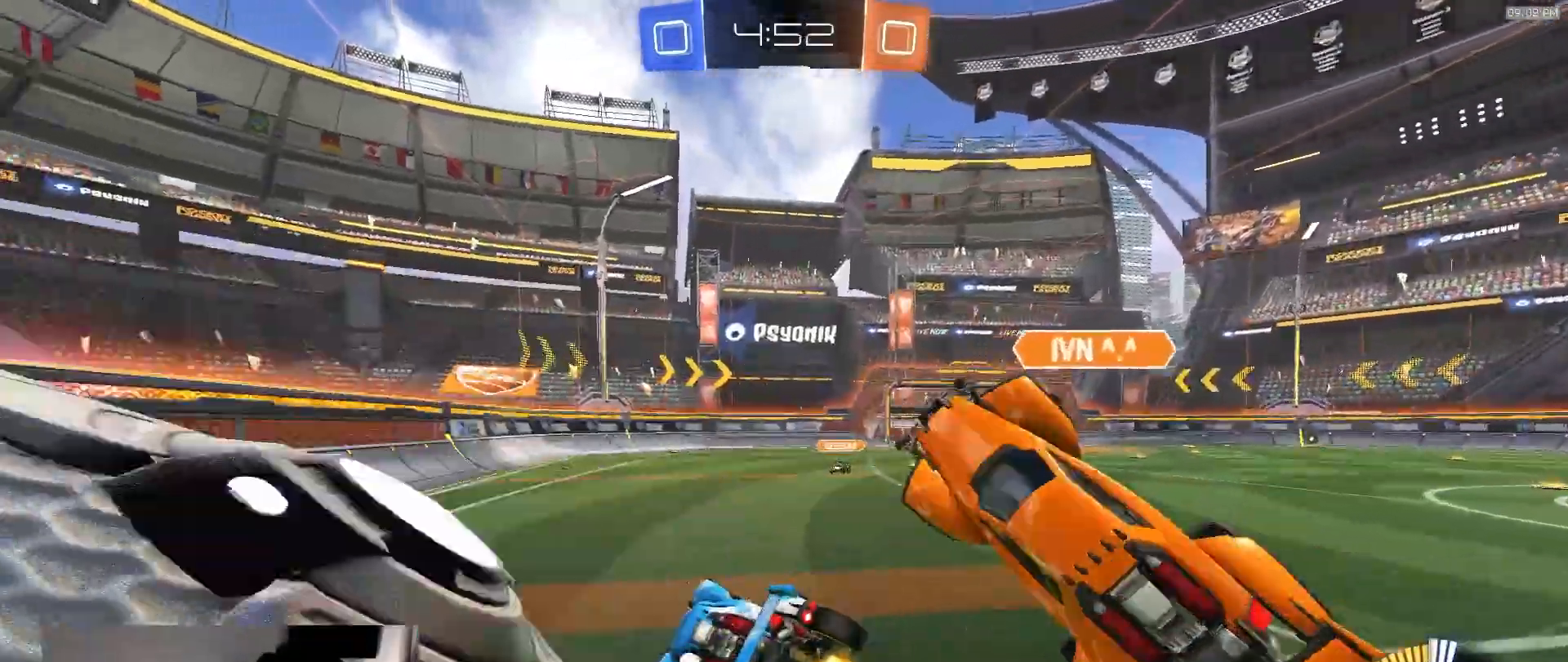
{"dt_ms": 500, "buttons": ["R2"], "left_stick": "left", "right_stick": "center"}
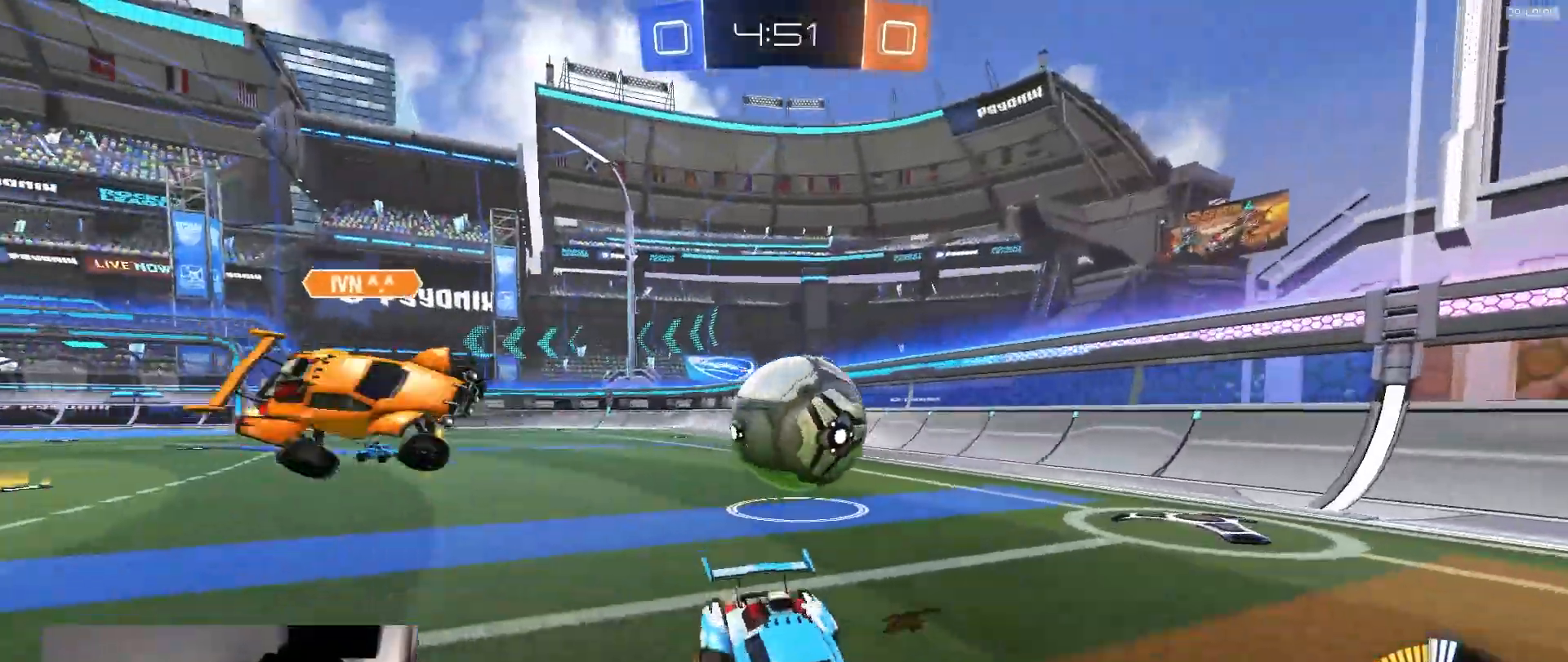
{"dt_ms": 500, "buttons": ["R1", "R2"], "left_stick": "left", "right_stick": "center", "events": [[217, "L1", "down"], [300, "L1", "up"], [433, "R1", "down"]]}
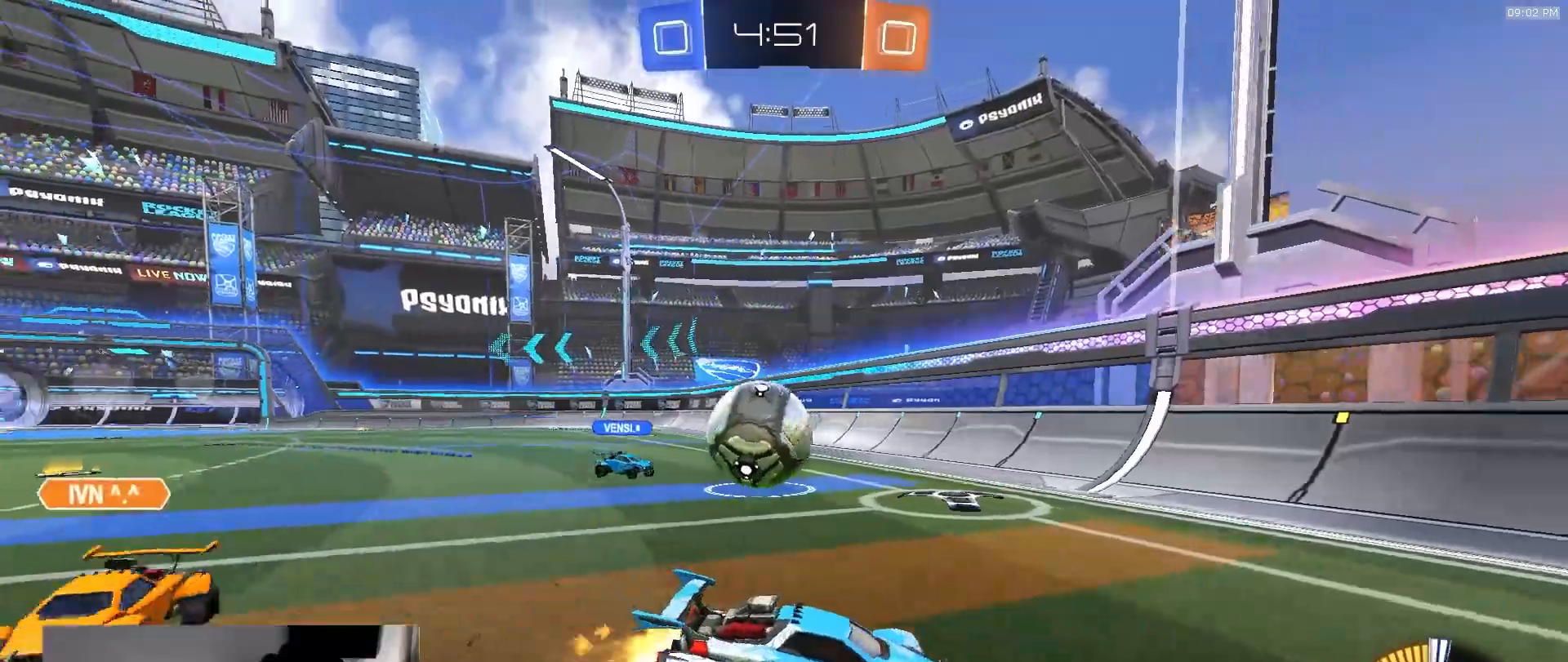
{"dt_ms": 500, "buttons": ["L2"], "left_stick": "left", "right_stick": "center", "events": [[67, "left_stick", "center"], [83, "R1", "up"], [117, "left_stick", "left"], [150, "R2", "up"], [233, "L1", "down"], [333, "L1", "up"], [383, "L2", "down"]]}
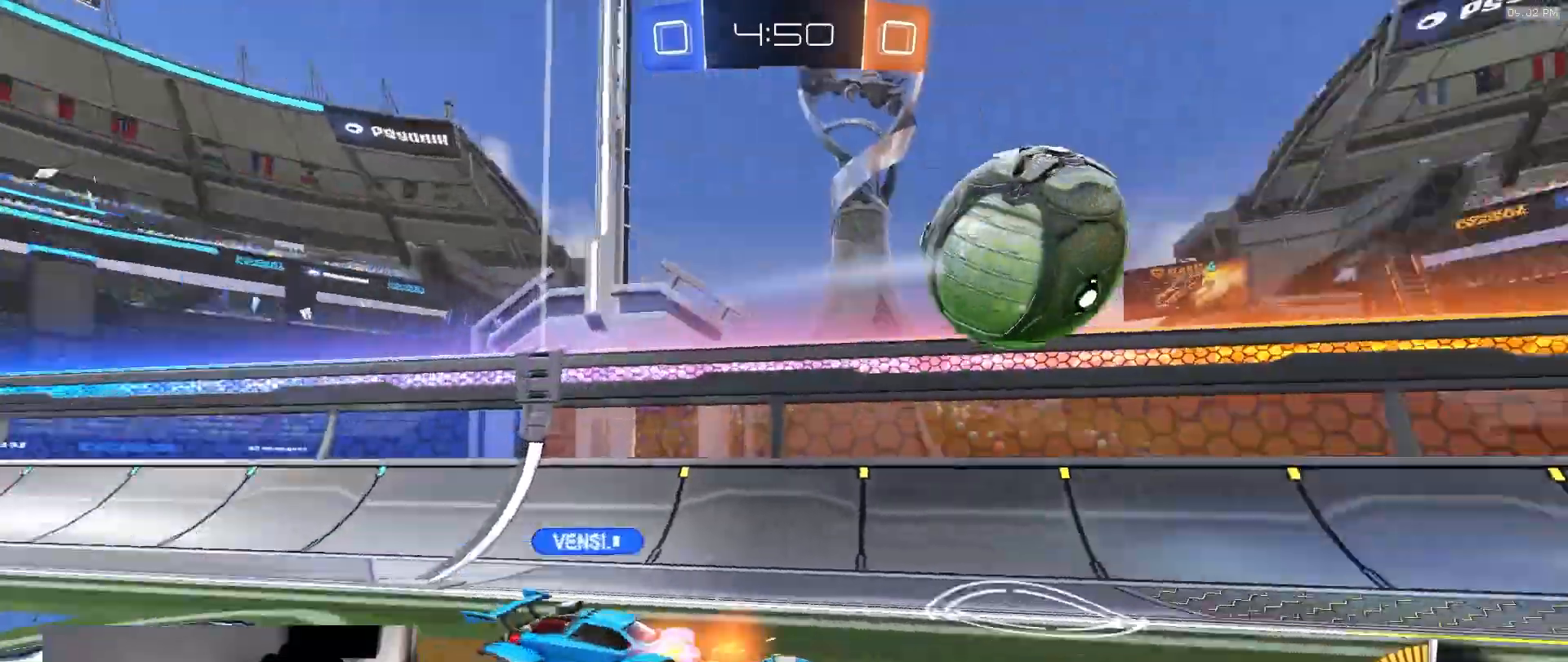
{"dt_ms": 500, "buttons": ["L1", "R2"], "left_stick": "up-right", "right_stick": "center", "events": [[67, "left_stick", "center"], [183, "L2", "up"], [233, "R2", "down"], [417, "left_stick", "right"], [433, "L1", "down"], [467, "left_stick", "up-right"]]}
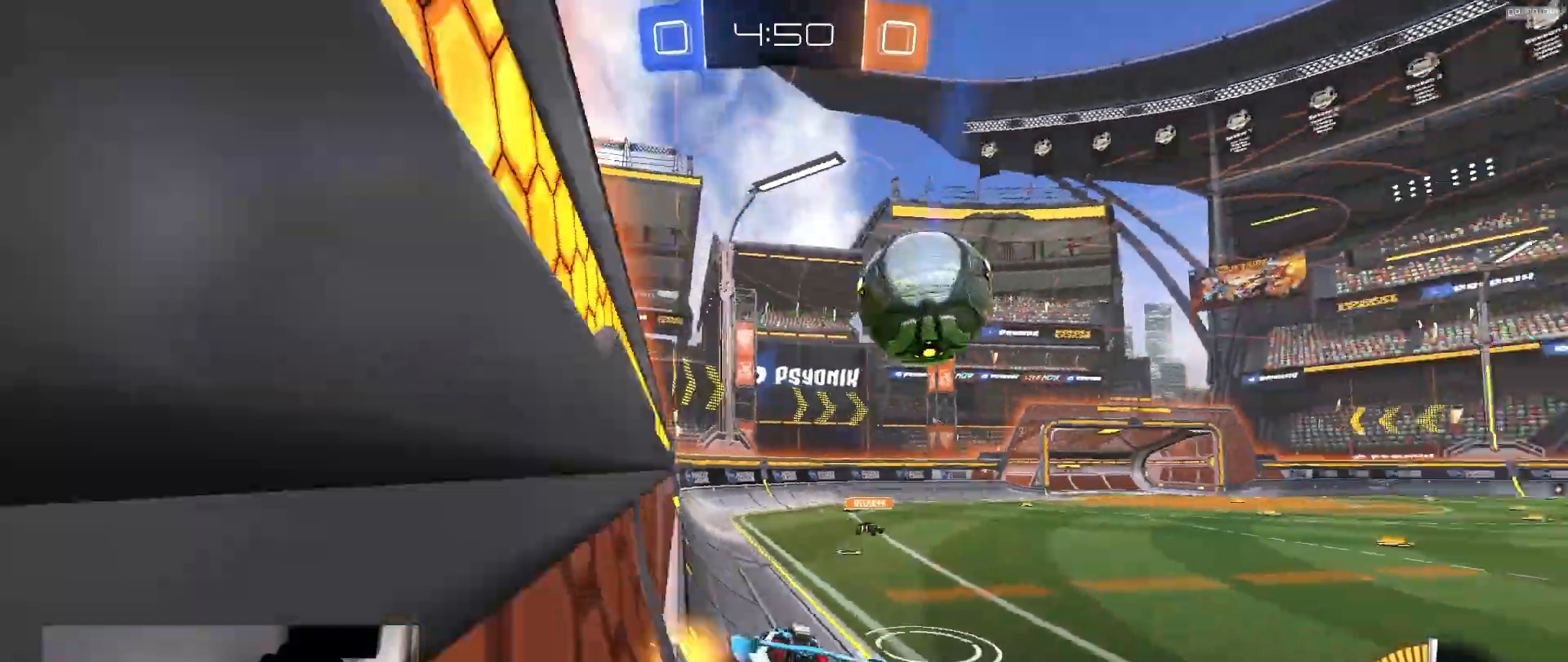
{"dt_ms": 500, "buttons": [], "left_stick": "down", "right_stick": "center", "events": [[17, "left_stick", "up"], [33, "R1", "down"], [50, "CROSS", "down"], [50, "L1", "up"], [117, "left_stick", "down"], [217, "CROSS", "up"], [283, "R1", "up"], [383, "R2", "up"]]}
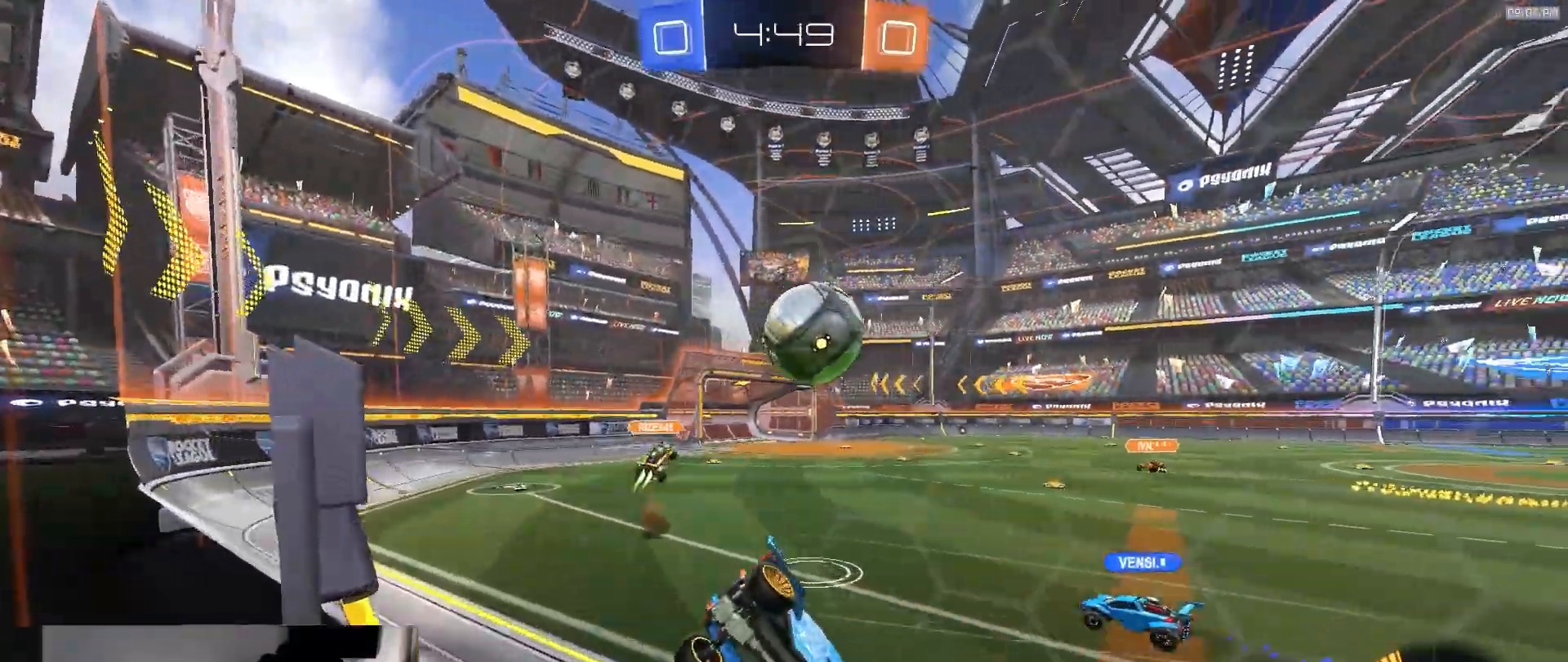
{"dt_ms": 500, "buttons": ["R2"], "left_stick": "up-right", "right_stick": "center", "events": [[33, "left_stick", "center"], [217, "R2", "down"], [217, "left_stick", "up-right"]]}
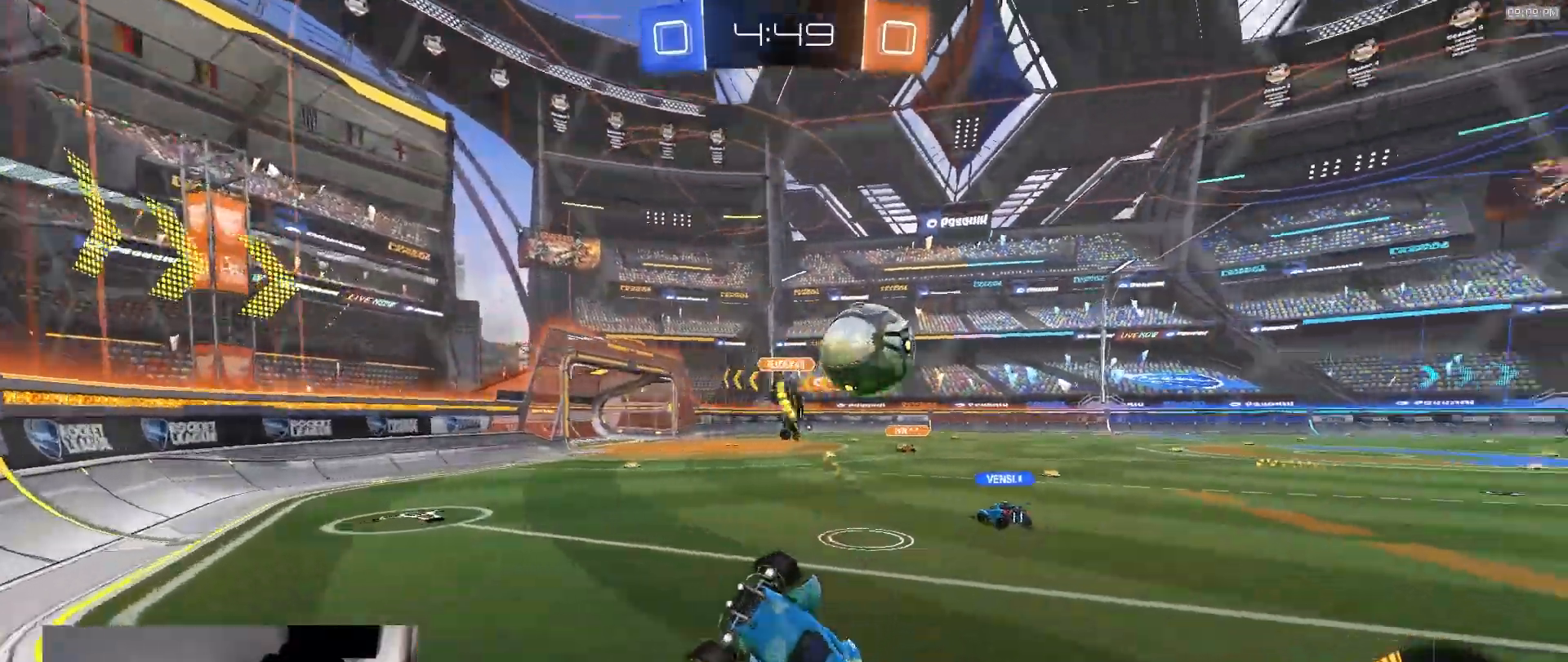
{"dt_ms": 500, "buttons": ["R2"], "left_stick": "right", "right_stick": "center", "events": [[350, "left_stick", "right"]]}